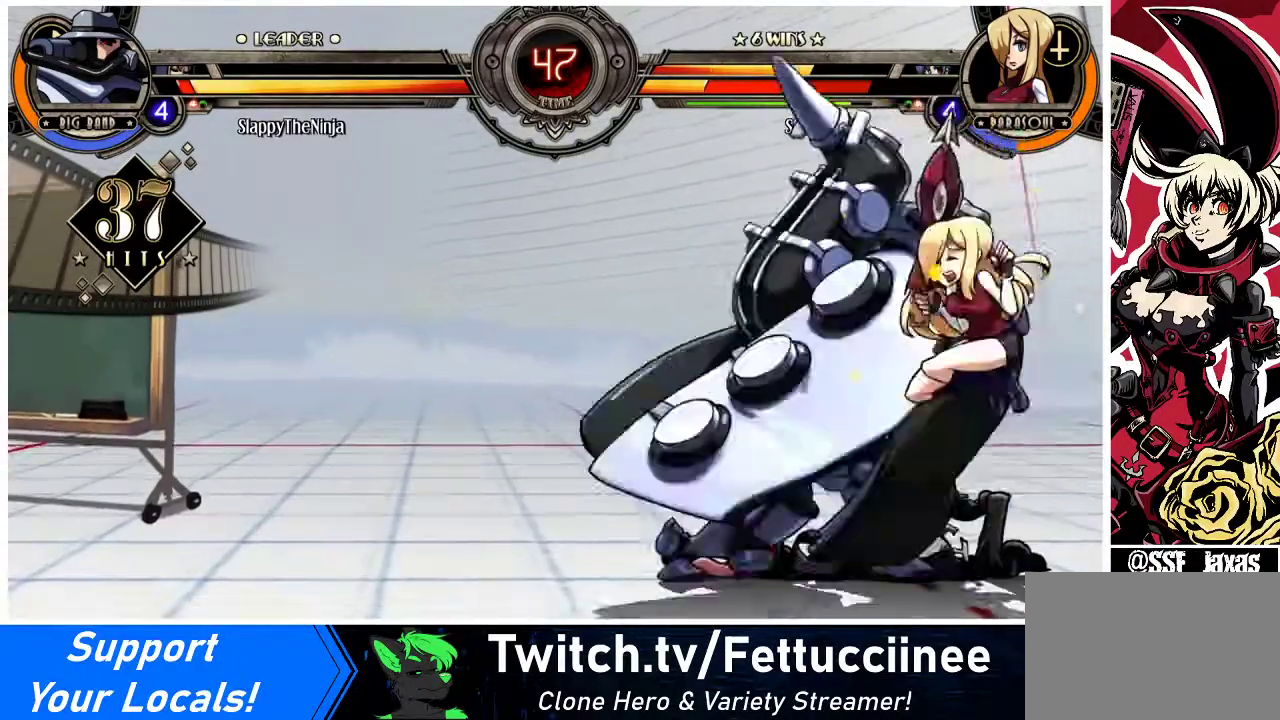
Gameplay with a controller (arcade stick); each line is a JSON object with the inputs held at the frame after it. "events" lists button and stick changes between this image and that frame as [ms after this image, input, new state], when the widget could be followed in between. Not read: L3 R3.
{"buttons": [], "events": [[33, "DPAD_RIGHT", "down"], [33, "SQUARE", "down"], [33, "TRIANGLE", "down"], [67, "DPAD_DOWN", "up"], [100, "DPAD_RIGHT", "up"], [100, "SQUARE", "up"], [100, "TRIANGLE", "up"], [167, "DPAD_DOWN", "down"], [233, "DPAD_RIGHT", "down"], [233, "SQUARE", "down"], [233, "TRIANGLE", "down"], [267, "DPAD_DOWN", "up"], [300, "DPAD_RIGHT", "up"], [300, "SQUARE", "up"], [300, "TRIANGLE", "up"], [367, "DPAD_DOWN", "down"], [400, "DPAD_RIGHT", "down"], [433, "DPAD_DOWN", "up"], [433, "SQUARE", "down"], [433, "TRIANGLE", "down"], [467, "DPAD_RIGHT", "up"], [500, "SQUARE", "up"], [500, "TRIANGLE", "up"]]}
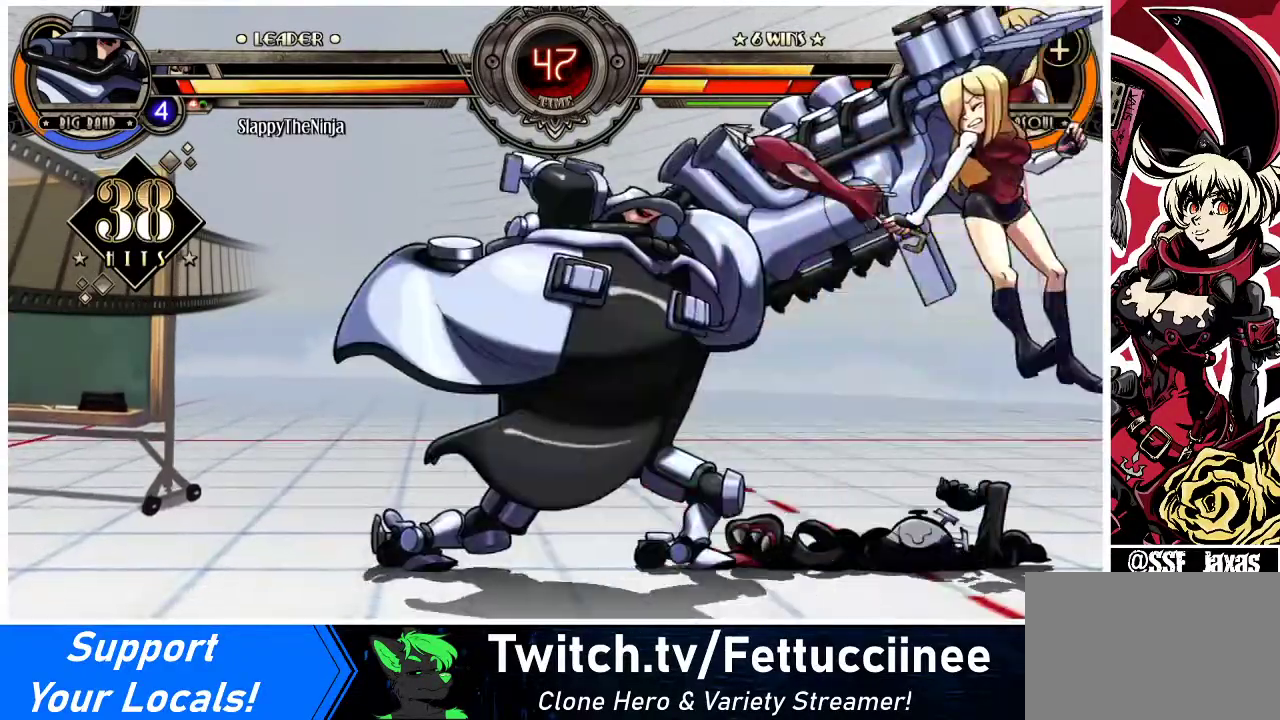
{"buttons": ["DPAD_RIGHT"], "events": [[33, "DPAD_DOWN", "down"], [67, "DPAD_RIGHT", "down"], [133, "DPAD_DOWN", "up"], [133, "SQUARE", "down"], [133, "TRIANGLE", "down"], [167, "DPAD_RIGHT", "up"], [200, "SQUARE", "up"], [200, "TRIANGLE", "up"], [233, "DPAD_DOWN", "down"], [267, "DPAD_RIGHT", "down"], [300, "DPAD_DOWN", "up"], [300, "DPAD_RIGHT", "up"], [300, "TRIANGLE", "down"], [367, "SQUARE", "down"], [433, "DPAD_DOWN", "down"], [433, "SQUARE", "up"], [433, "TRIANGLE", "up"], [467, "DPAD_RIGHT", "down"], [500, "DPAD_DOWN", "up"]]}
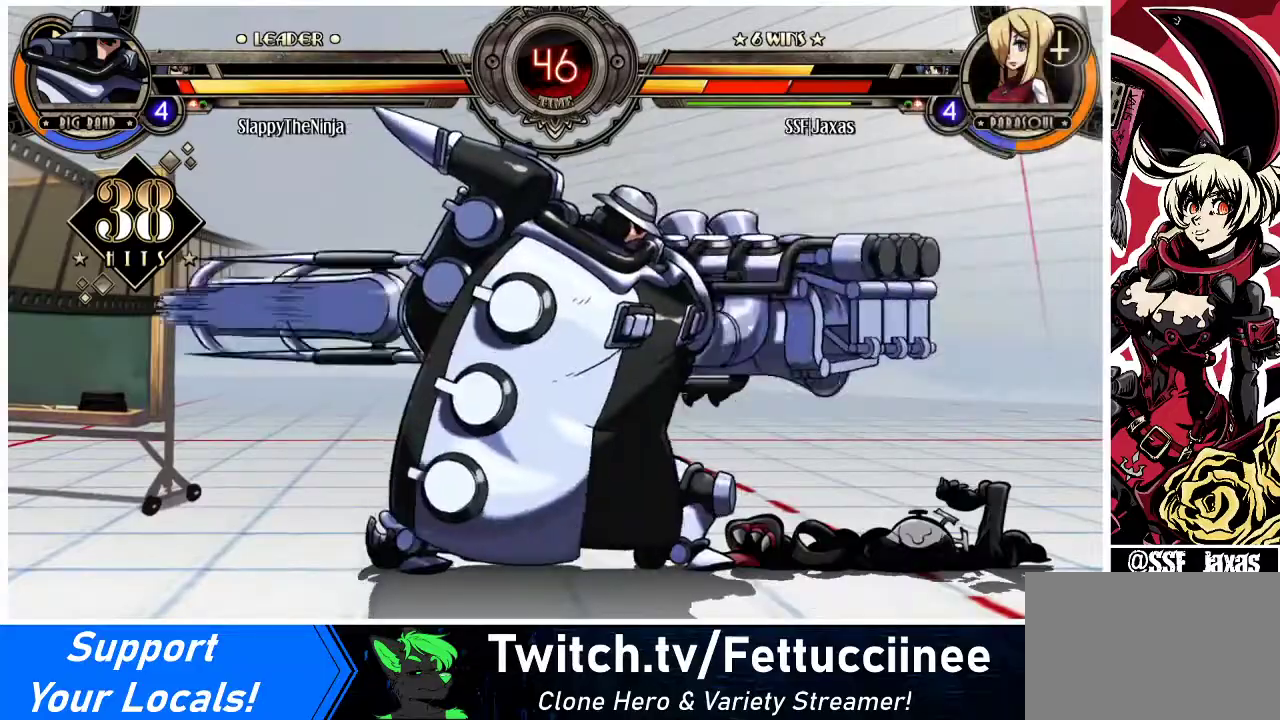
{"buttons": ["DPAD_DOWN"], "events": [[33, "DPAD_RIGHT", "up"], [67, "SQUARE", "down"], [67, "TRIANGLE", "down"], [100, "DPAD_DOWN", "down"], [100, "SQUARE", "up"], [100, "TRIANGLE", "up"], [167, "DPAD_RIGHT", "down"], [200, "DPAD_DOWN", "up"], [233, "DPAD_RIGHT", "up"], [267, "SQUARE", "down"], [267, "TRIANGLE", "down"], [300, "DPAD_DOWN", "down"], [300, "SQUARE", "up"], [300, "TRIANGLE", "up"], [367, "DPAD_DOWN", "up"], [367, "DPAD_RIGHT", "down"], [433, "DPAD_RIGHT", "up"], [467, "DPAD_DOWN", "down"], [467, "SQUARE", "down"], [467, "TRIANGLE", "down"], [500, "SQUARE", "up"], [500, "TRIANGLE", "up"]]}
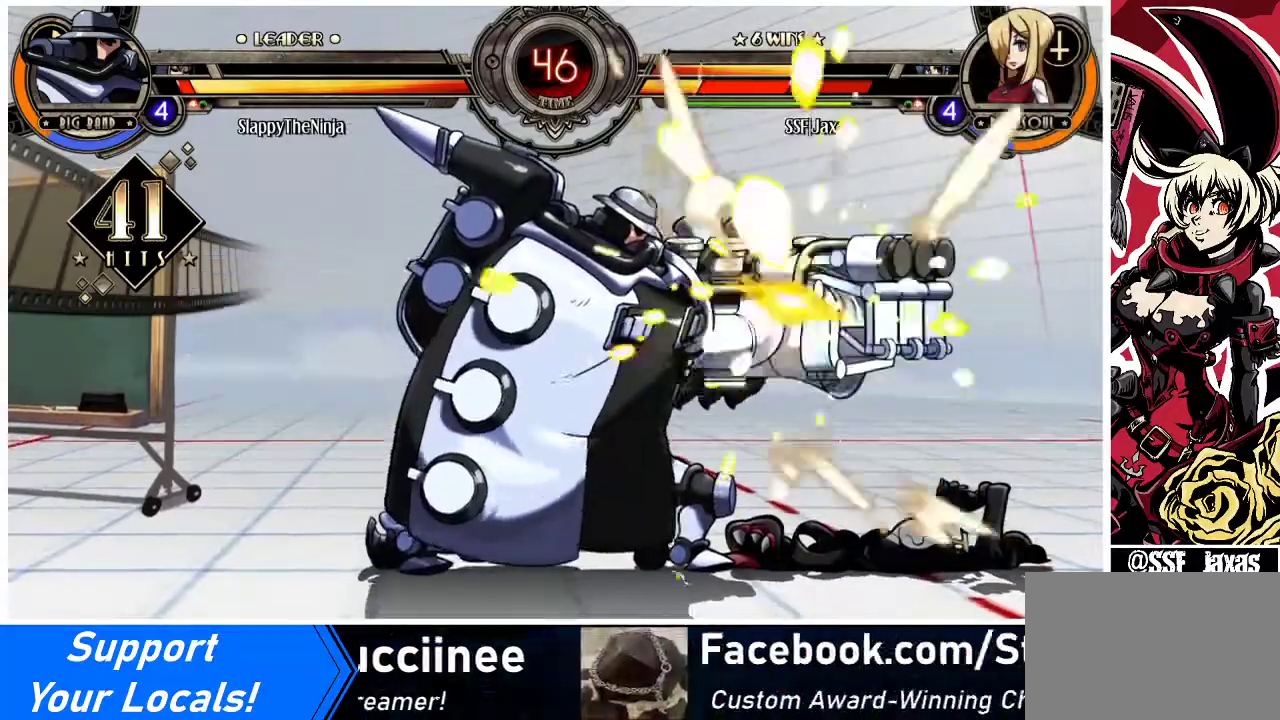
{"buttons": [], "events": [[67, "DPAD_DOWN", "up"], [67, "DPAD_RIGHT", "down"], [100, "DPAD_RIGHT", "up"], [167, "DPAD_DOWN", "down"], [167, "SQUARE", "down"], [167, "TRIANGLE", "down"], [200, "SQUARE", "up"], [200, "TRIANGLE", "up"], [233, "DPAD_RIGHT", "down"], [267, "DPAD_DOWN", "up"], [300, "DPAD_RIGHT", "up"], [333, "DPAD_DOWN", "down"], [367, "SQUARE", "down"], [367, "TRIANGLE", "down"], [400, "DPAD_RIGHT", "down"], [400, "SQUARE", "up"], [400, "TRIANGLE", "up"], [433, "DPAD_DOWN", "up"], [433, "DPAD_RIGHT", "up"]]}
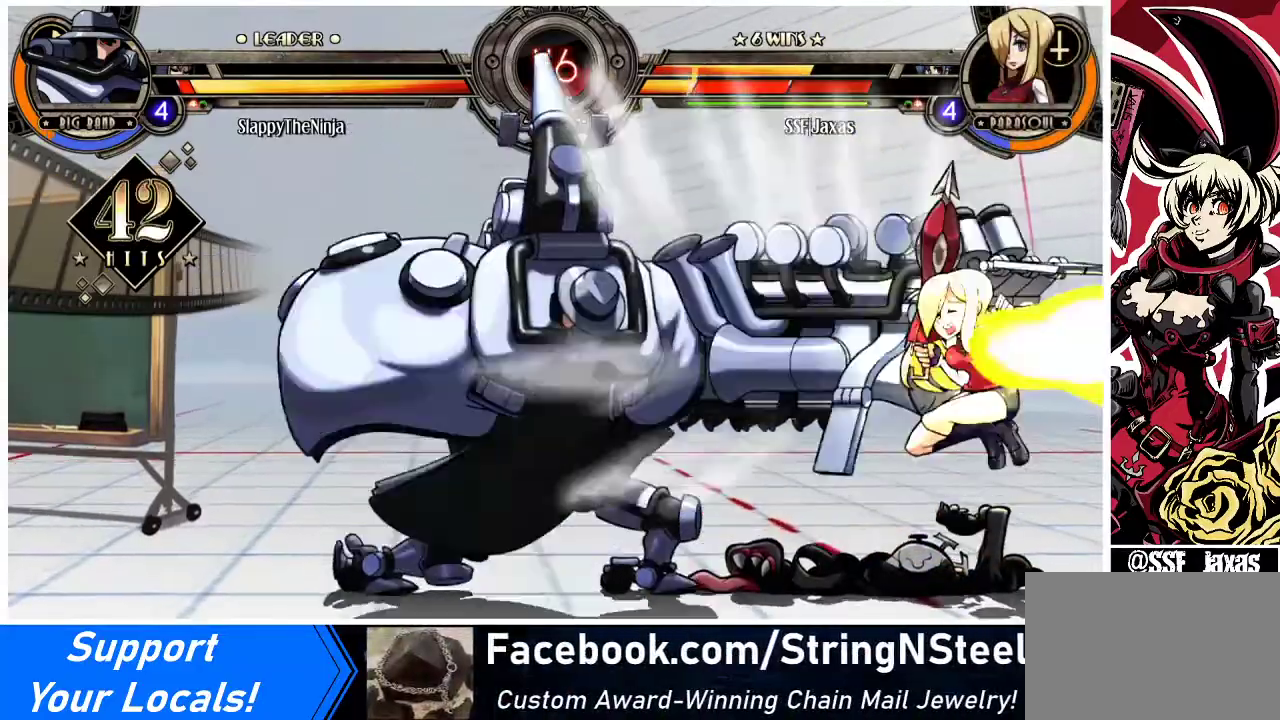
{"buttons": ["SQUARE", "TRIANGLE", "DPAD_RIGHT"], "events": [[33, "DPAD_DOWN", "down"], [67, "DPAD_RIGHT", "down"], [67, "SQUARE", "down"], [67, "TRIANGLE", "down"], [100, "DPAD_DOWN", "up"], [100, "TRIANGLE", "up"], [133, "DPAD_RIGHT", "up"], [133, "SQUARE", "up"], [200, "DPAD_DOWN", "down"], [267, "DPAD_RIGHT", "down"], [267, "SQUARE", "down"], [267, "TRIANGLE", "down"], [300, "DPAD_DOWN", "up"], [333, "DPAD_RIGHT", "up"], [333, "SQUARE", "up"], [333, "TRIANGLE", "up"], [400, "DPAD_DOWN", "down"], [433, "DPAD_RIGHT", "down"], [467, "DPAD_DOWN", "up"], [467, "SQUARE", "down"], [467, "TRIANGLE", "down"]]}
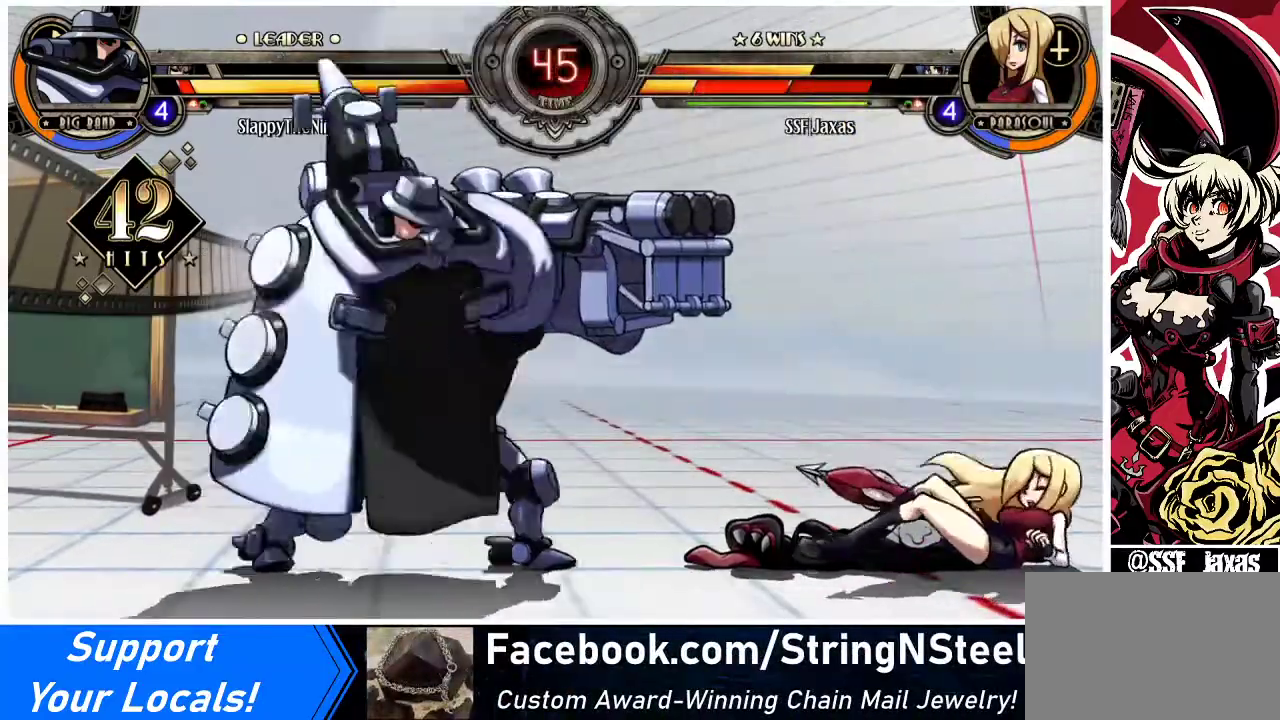
{"buttons": ["DPAD_DOWN"], "events": [[33, "DPAD_RIGHT", "up"], [33, "SQUARE", "up"], [33, "TRIANGLE", "up"], [67, "DPAD_DOWN", "down"], [133, "DPAD_RIGHT", "down"], [167, "TRIANGLE", "down"], [200, "DPAD_DOWN", "up"], [200, "DPAD_RIGHT", "up"], [200, "SQUARE", "down"], [233, "SQUARE", "up"], [233, "TRIANGLE", "up"], [300, "DPAD_DOWN", "down"], [333, "DPAD_RIGHT", "down"], [367, "DPAD_DOWN", "up"], [400, "DPAD_RIGHT", "up"], [400, "SQUARE", "down"], [400, "TRIANGLE", "down"], [467, "SQUARE", "up"], [467, "TRIANGLE", "up"], [500, "DPAD_DOWN", "down"]]}
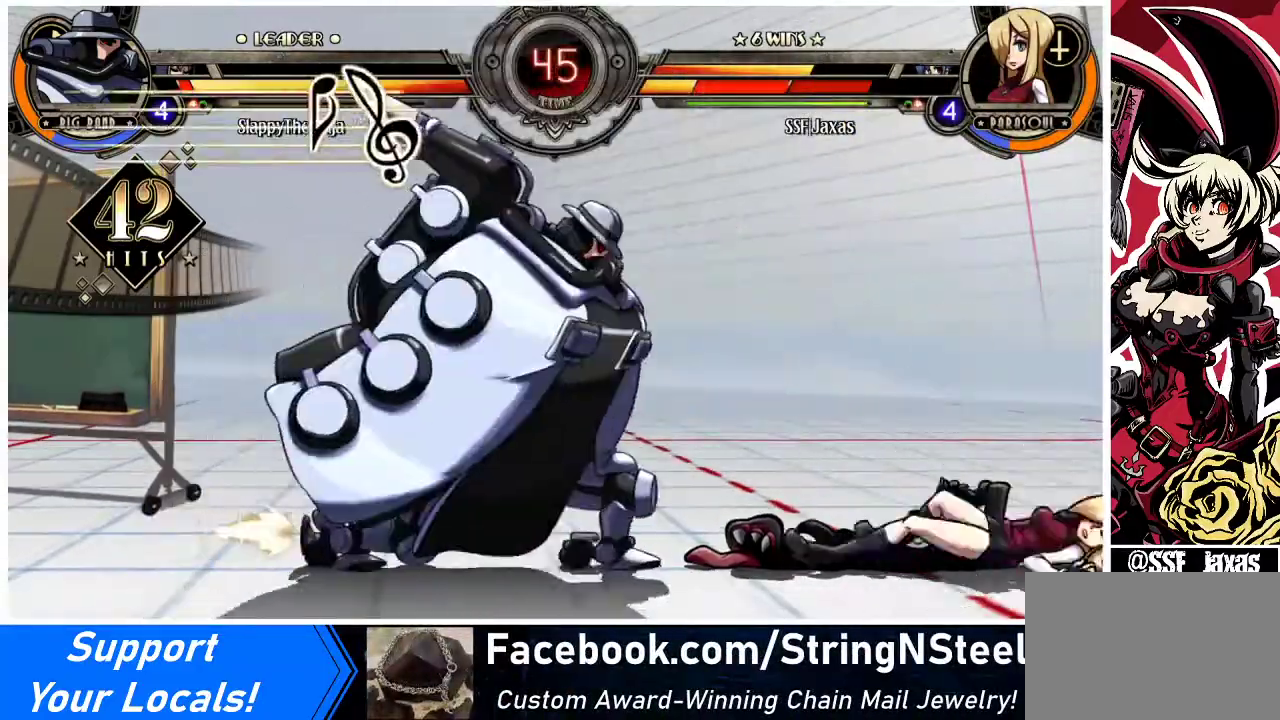
{"buttons": ["SQUARE", "TRIANGLE"], "events": [[67, "DPAD_DOWN", "up"], [67, "DPAD_RIGHT", "down"], [100, "DPAD_RIGHT", "up"], [100, "SQUARE", "down"], [100, "TRIANGLE", "down"], [167, "SQUARE", "up"], [167, "TRIANGLE", "up"], [200, "DPAD_DOWN", "down"], [233, "DPAD_RIGHT", "down"], [267, "DPAD_DOWN", "up"], [300, "DPAD_RIGHT", "up"], [333, "DPAD_DOWN", "down"], [333, "SQUARE", "down"], [333, "TRIANGLE", "down"], [367, "SQUARE", "up"], [367, "TRIANGLE", "up"], [433, "DPAD_RIGHT", "down"], [467, "DPAD_DOWN", "up"], [467, "DPAD_RIGHT", "up"], [500, "SQUARE", "down"], [500, "TRIANGLE", "down"]]}
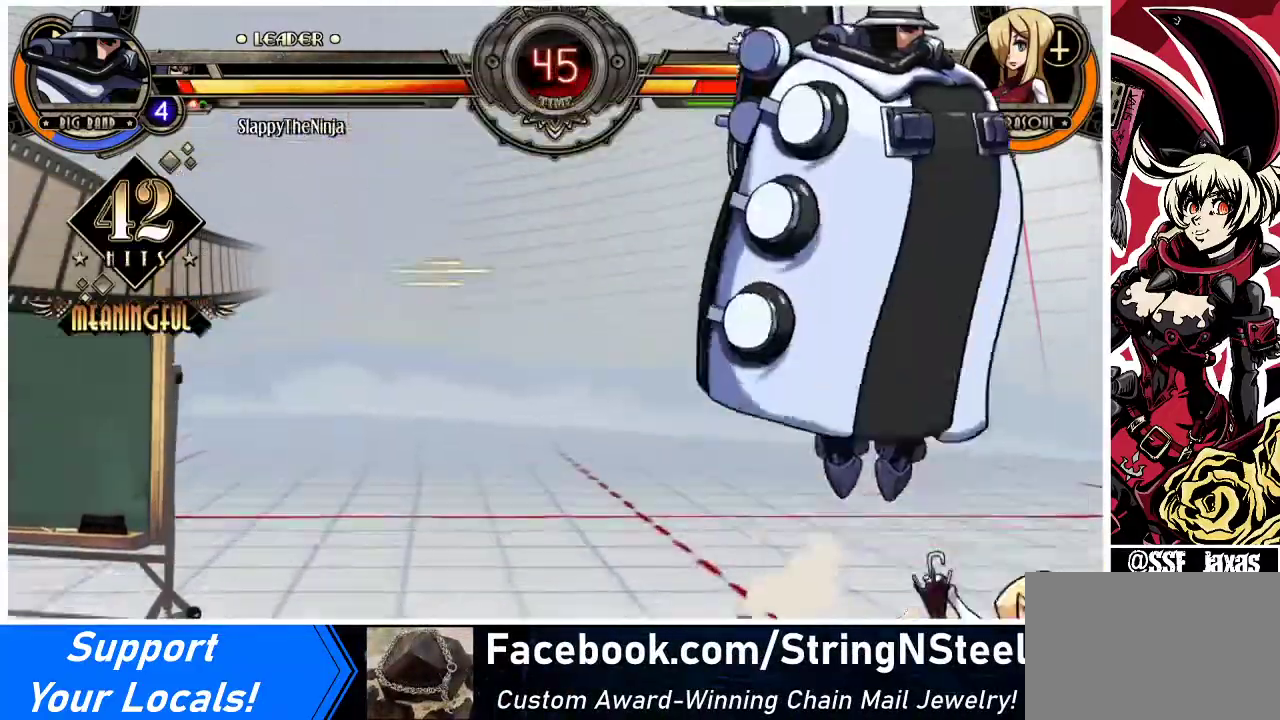
{"buttons": ["DPAD_RIGHT"], "events": [[33, "DPAD_DOWN", "down"], [67, "SQUARE", "up"], [67, "TRIANGLE", "up"], [100, "DPAD_RIGHT", "down"], [133, "DPAD_DOWN", "up"], [167, "DPAD_RIGHT", "up"], [200, "SQUARE", "down"], [200, "TRIANGLE", "down"], [233, "DPAD_DOWN", "down"], [233, "TRIANGLE", "up"], [267, "SQUARE", "up"], [300, "DPAD_DOWN", "up"], [300, "DPAD_RIGHT", "down"], [400, "DPAD_DOWN", "down"], [400, "DPAD_RIGHT", "up"], [400, "SQUARE", "down"], [400, "TRIANGLE", "down"], [467, "DPAD_DOWN", "up"], [467, "SQUARE", "up"], [467, "TRIANGLE", "up"], [500, "DPAD_RIGHT", "down"]]}
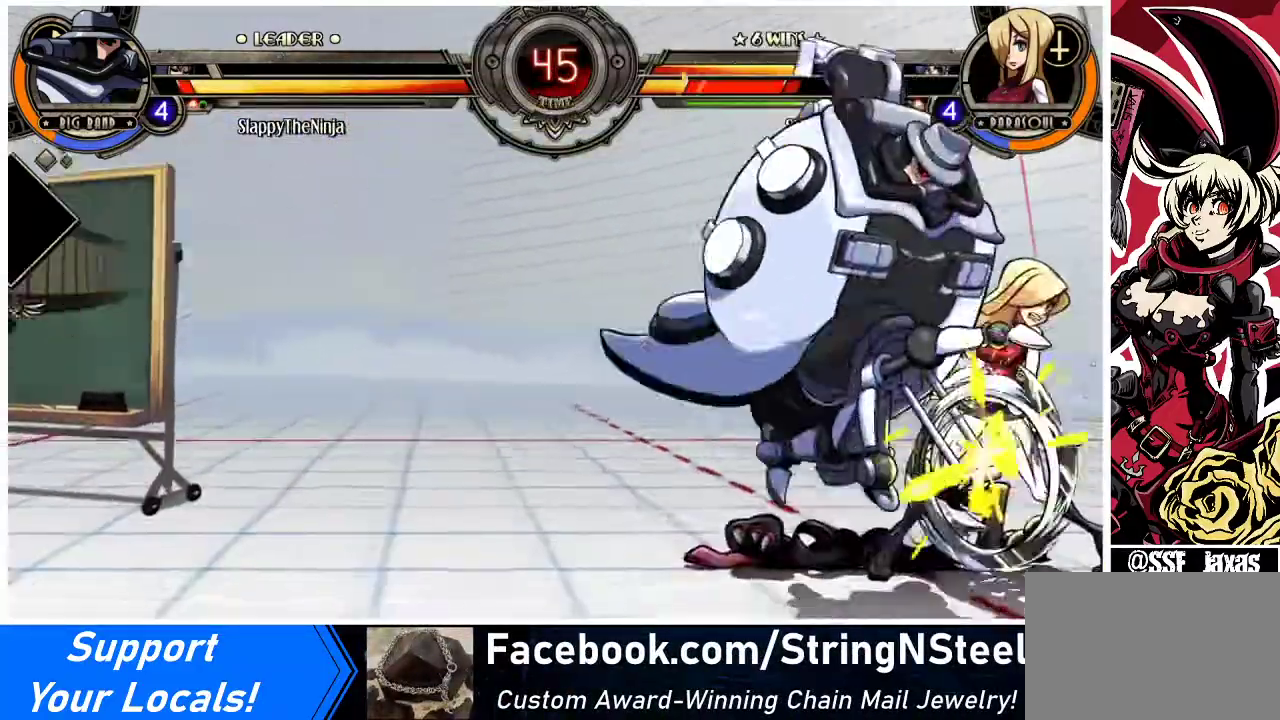
{"buttons": ["DPAD_DOWN", "DPAD_RIGHT"], "events": [[67, "DPAD_DOWN", "down"], [67, "DPAD_RIGHT", "up"], [67, "SQUARE", "down"], [67, "TRIANGLE", "down"], [100, "DPAD_DOWN", "up"], [100, "DPAD_RIGHT", "down"], [100, "SQUARE", "up"], [100, "TRIANGLE", "up"], [200, "DPAD_RIGHT", "up"], [233, "SQUARE", "down"], [233, "TRIANGLE", "down"], [267, "DPAD_DOWN", "down"], [267, "TRIANGLE", "up"], [300, "SQUARE", "up"], [333, "DPAD_RIGHT", "down"], [367, "DPAD_DOWN", "up"], [400, "DPAD_RIGHT", "up"], [400, "SQUARE", "down"], [400, "TRIANGLE", "down"], [433, "DPAD_DOWN", "down"], [467, "DPAD_RIGHT", "down"], [467, "SQUARE", "up"], [467, "TRIANGLE", "up"]]}
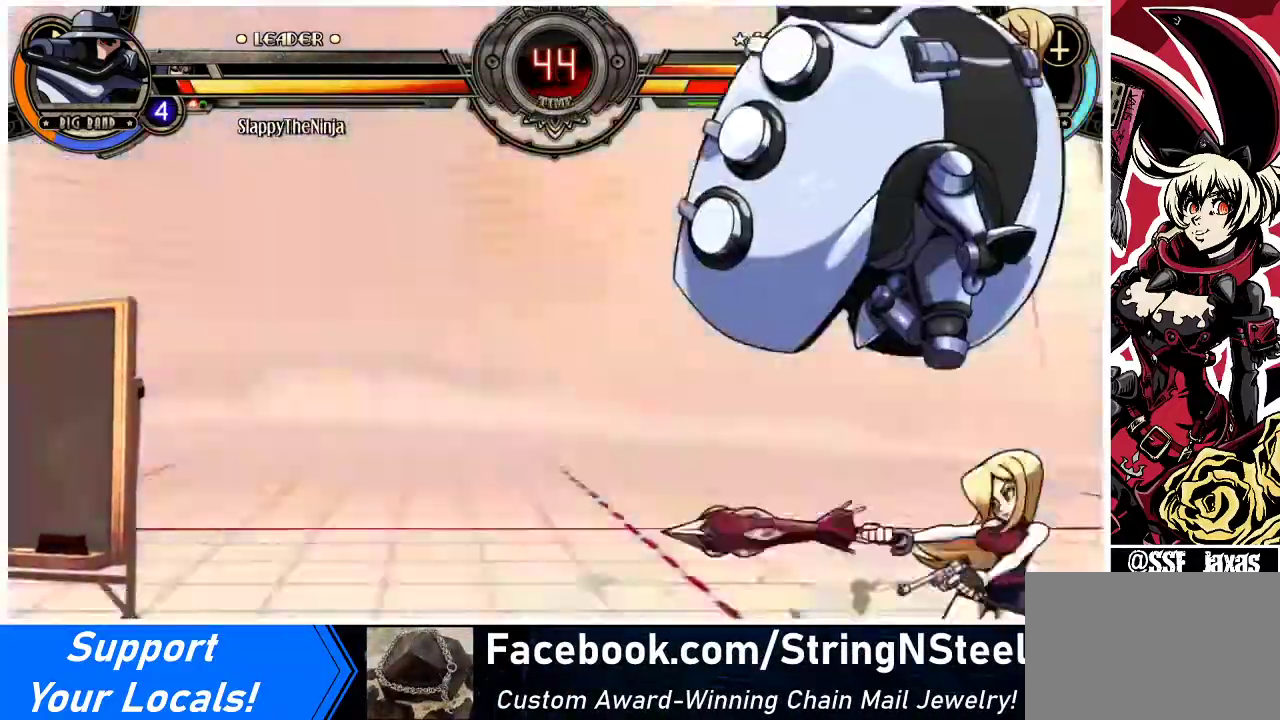
{"buttons": [], "events": [[33, "DPAD_DOWN", "up"], [67, "DPAD_RIGHT", "up"], [100, "DPAD_DOWN", "down"], [100, "SQUARE", "down"], [100, "TRIANGLE", "down"], [167, "DPAD_RIGHT", "down"], [167, "SQUARE", "up"], [167, "TRIANGLE", "up"], [200, "DPAD_DOWN", "up"], [233, "DPAD_RIGHT", "up"]]}
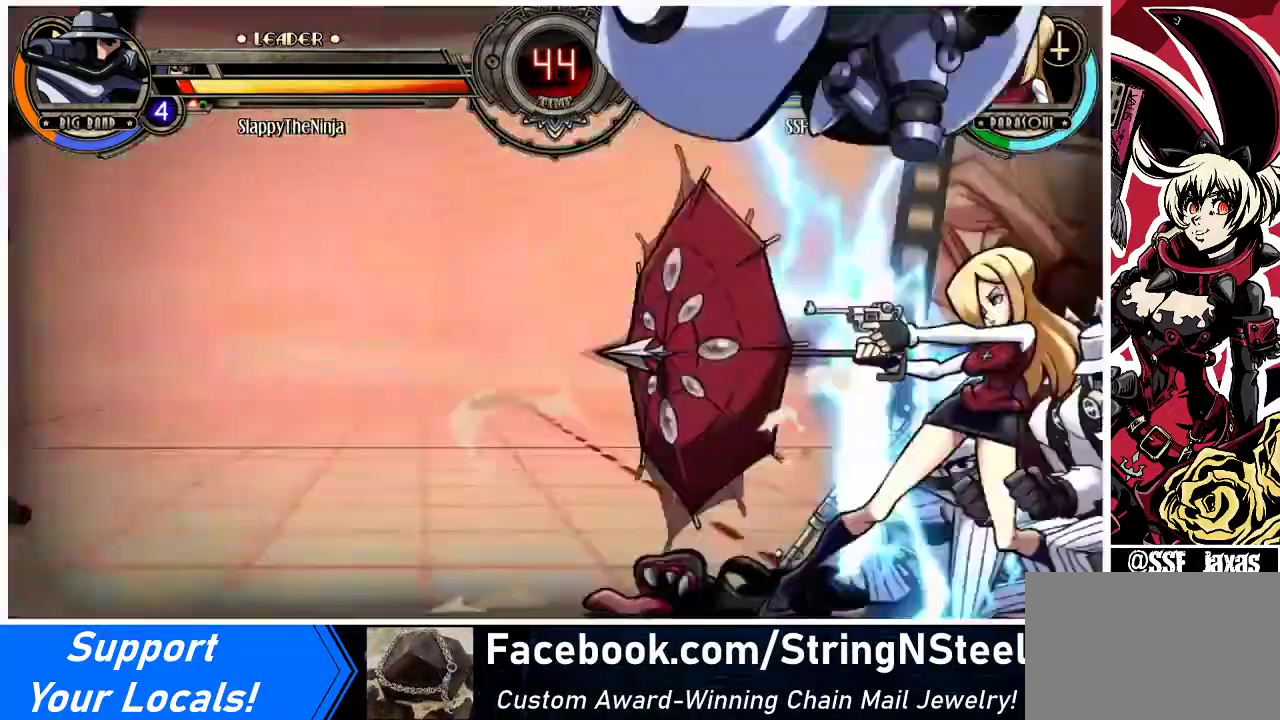
{"buttons": [], "events": []}
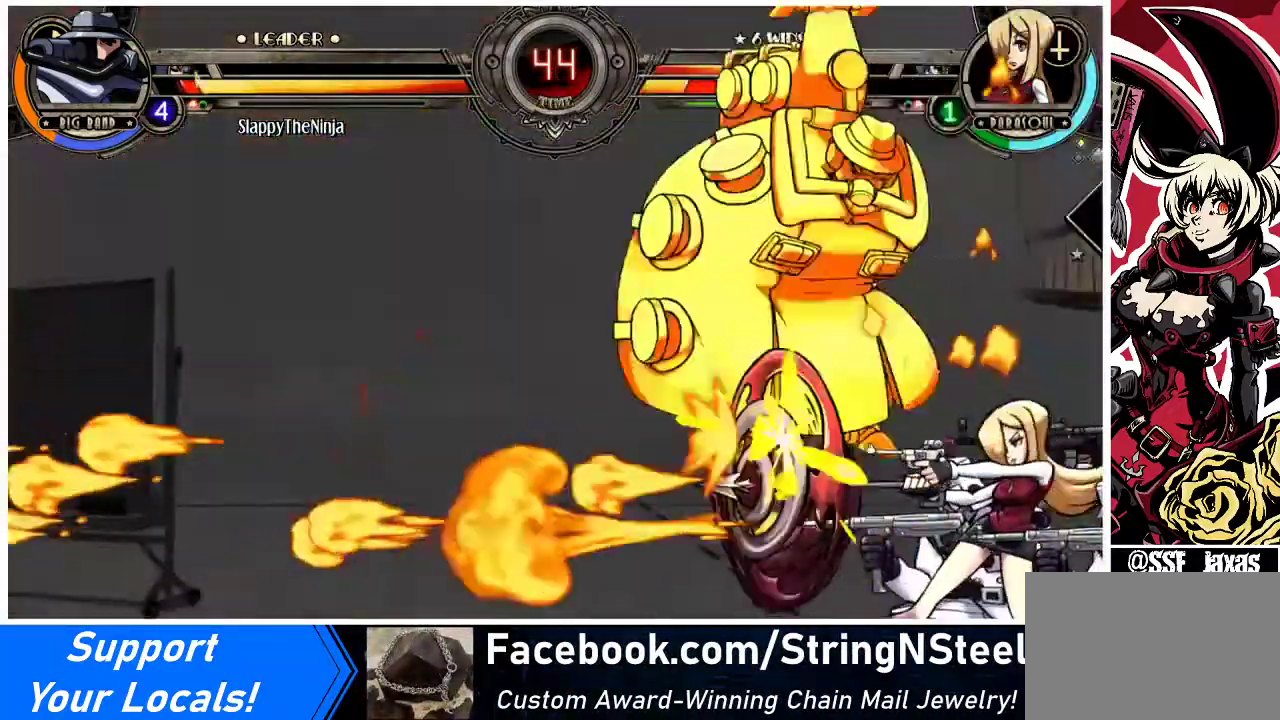
{"buttons": [], "events": []}
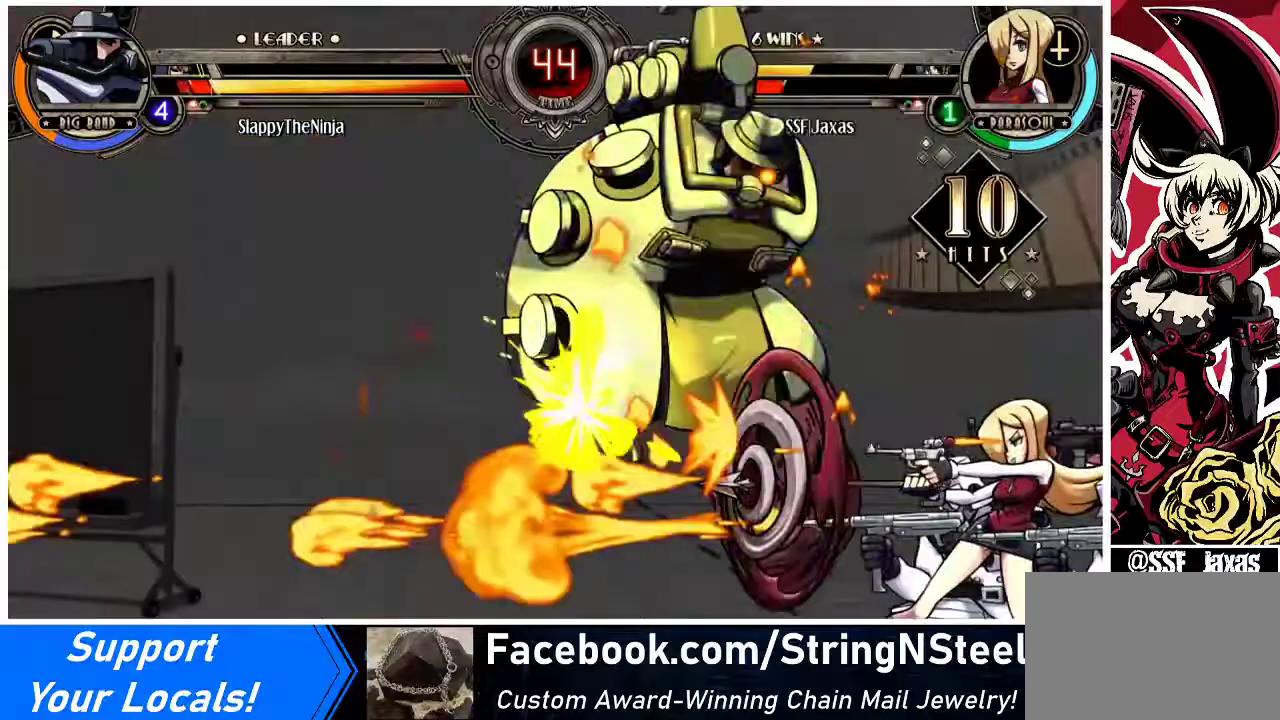
{"buttons": ["DPAD_DOWN"], "events": [[33, "DPAD_DOWN", "down"], [100, "DPAD_LEFT", "down"], [167, "DPAD_DOWN", "up"], [167, "SQUARE", "down"], [167, "TRIANGLE", "down"], [200, "DPAD_LEFT", "up"], [233, "SQUARE", "up"], [233, "TRIANGLE", "up"], [267, "DPAD_DOWN", "down"], [333, "DPAD_LEFT", "down"], [333, "TRIANGLE", "down"], [367, "DPAD_DOWN", "up"], [367, "SQUARE", "down"], [433, "DPAD_LEFT", "up"], [433, "SQUARE", "up"], [433, "TRIANGLE", "up"], [467, "DPAD_DOWN", "down"]]}
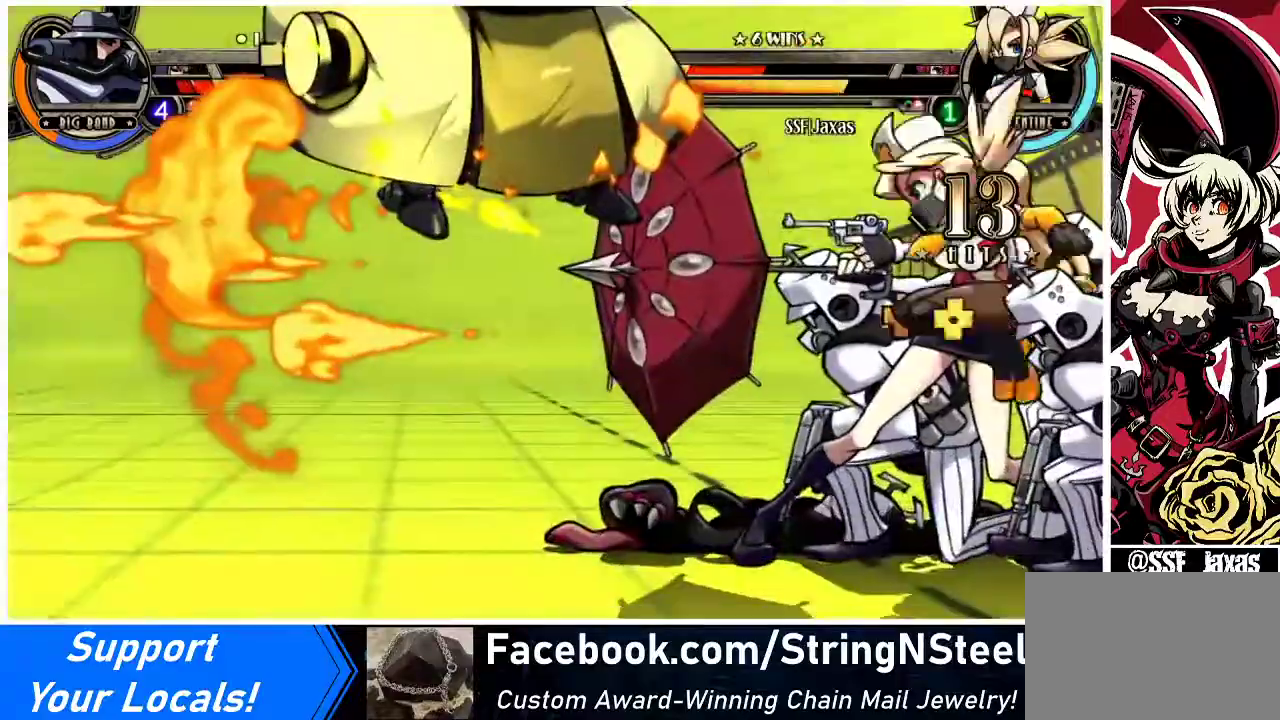
{"buttons": [], "events": [[67, "DPAD_DOWN", "up"], [67, "DPAD_LEFT", "down"], [67, "SQUARE", "down"], [67, "TRIANGLE", "down"], [167, "DPAD_LEFT", "up"], [167, "SQUARE", "up"], [167, "TRIANGLE", "up"], [200, "DPAD_DOWN", "down"], [233, "DPAD_LEFT", "down"], [300, "DPAD_DOWN", "up"], [333, "DPAD_LEFT", "up"]]}
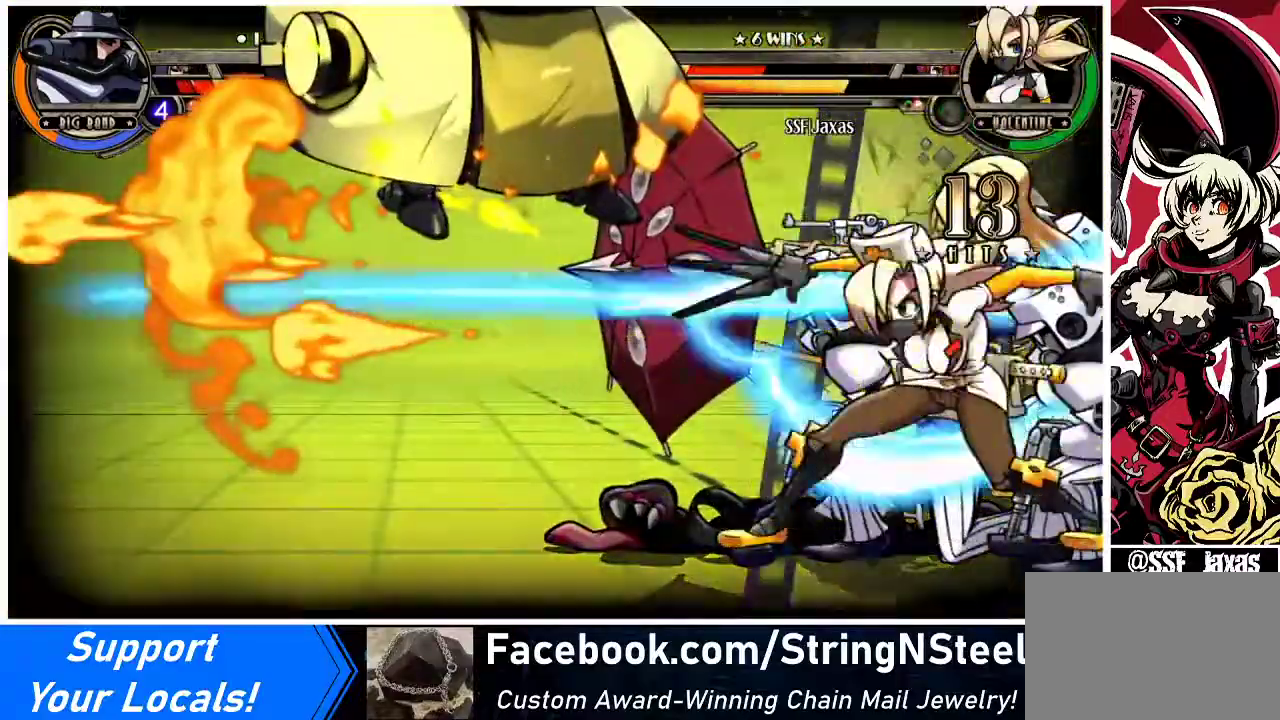
{"buttons": [], "events": []}
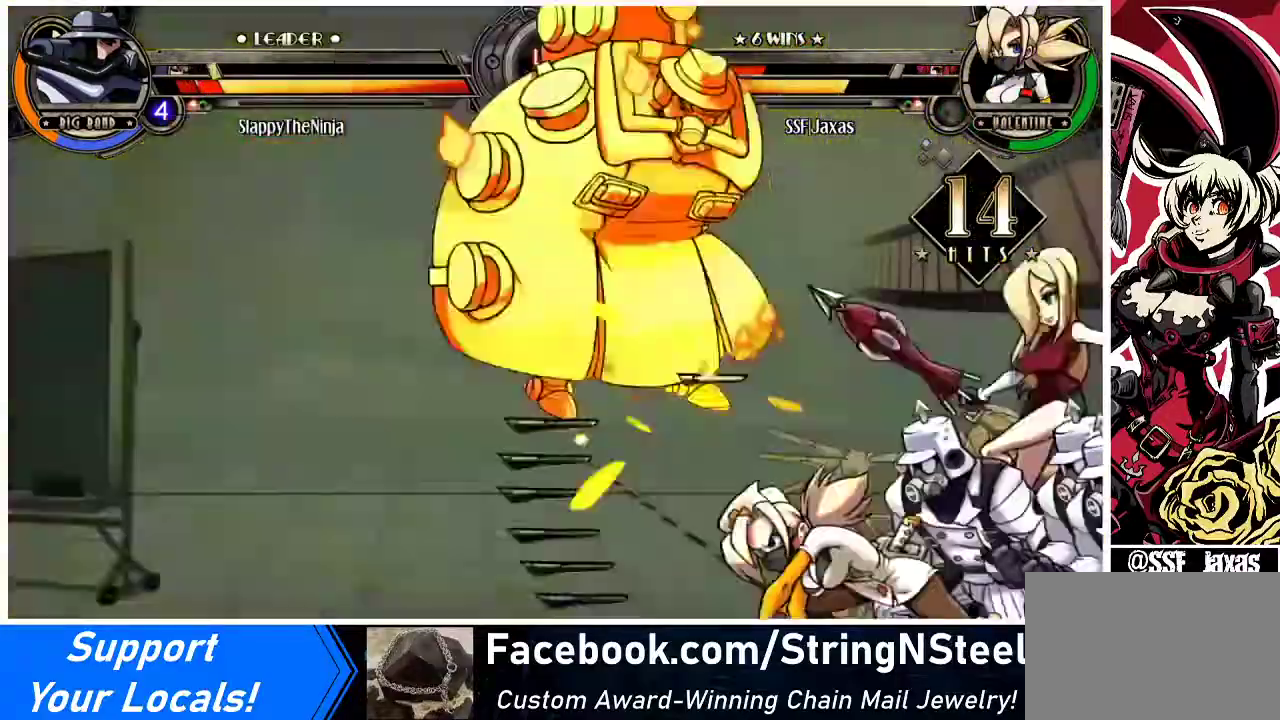
{"buttons": [], "events": []}
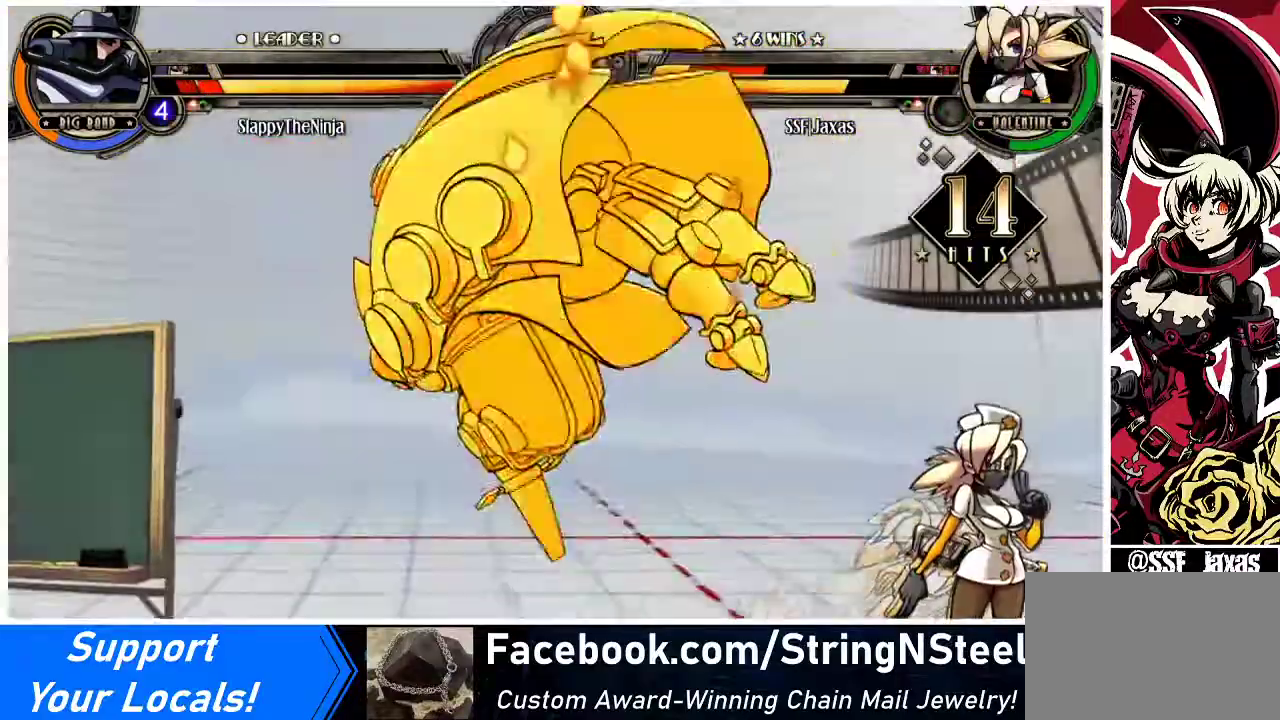
{"buttons": ["DPAD_LEFT"], "events": [[233, "DPAD_LEFT", "down"], [300, "DPAD_LEFT", "up"], [333, "DPAD_LEFT", "down"]]}
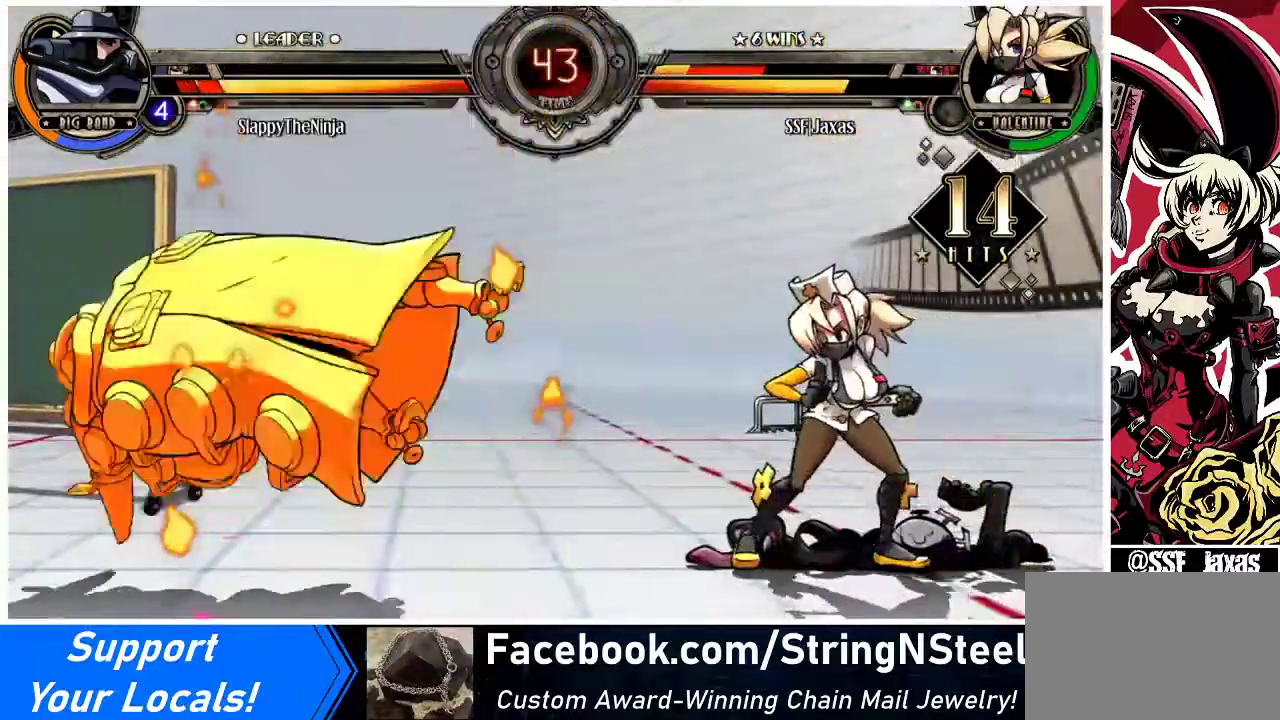
{"buttons": ["DPAD_LEFT"], "events": [[333, "DPAD_LEFT", "up"], [400, "DPAD_LEFT", "down"], [433, "DPAD_LEFT", "up"], [500, "DPAD_LEFT", "down"]]}
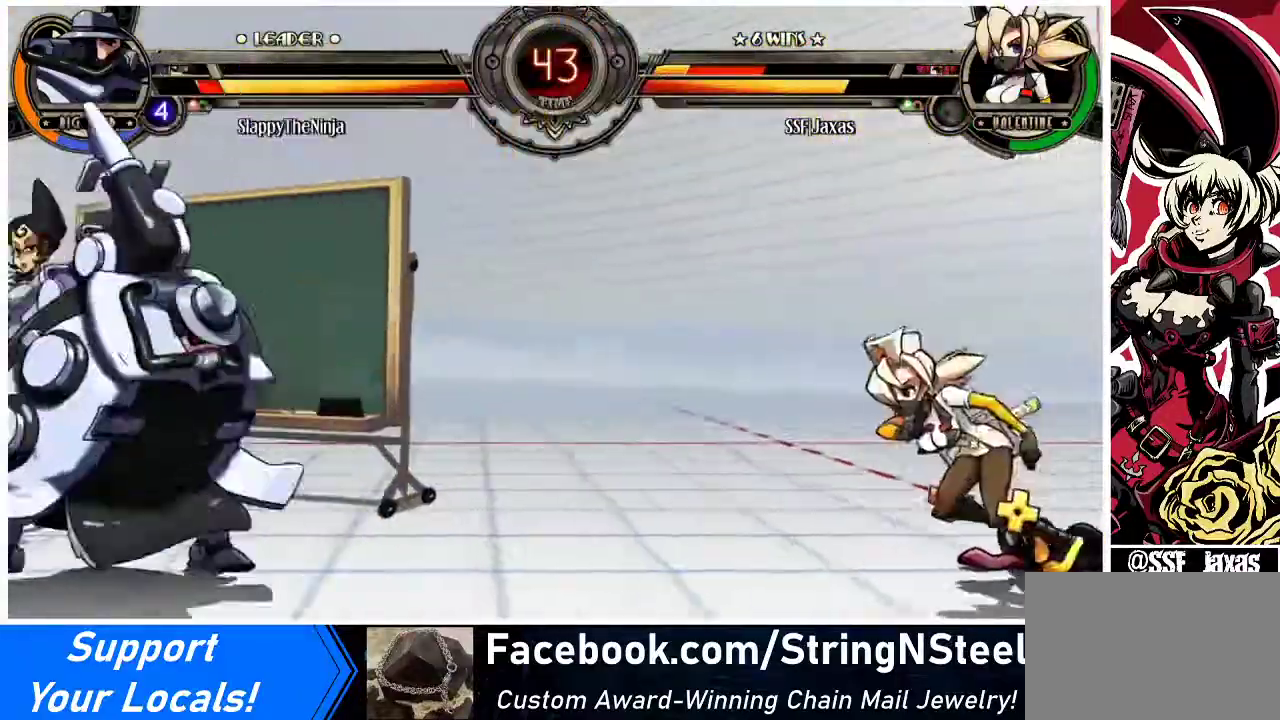
{"buttons": ["DPAD_UP", "DPAD_RIGHT"], "events": [[333, "DPAD_LEFT", "up"], [367, "DPAD_RIGHT", "down"], [367, "DPAD_UP", "down"]]}
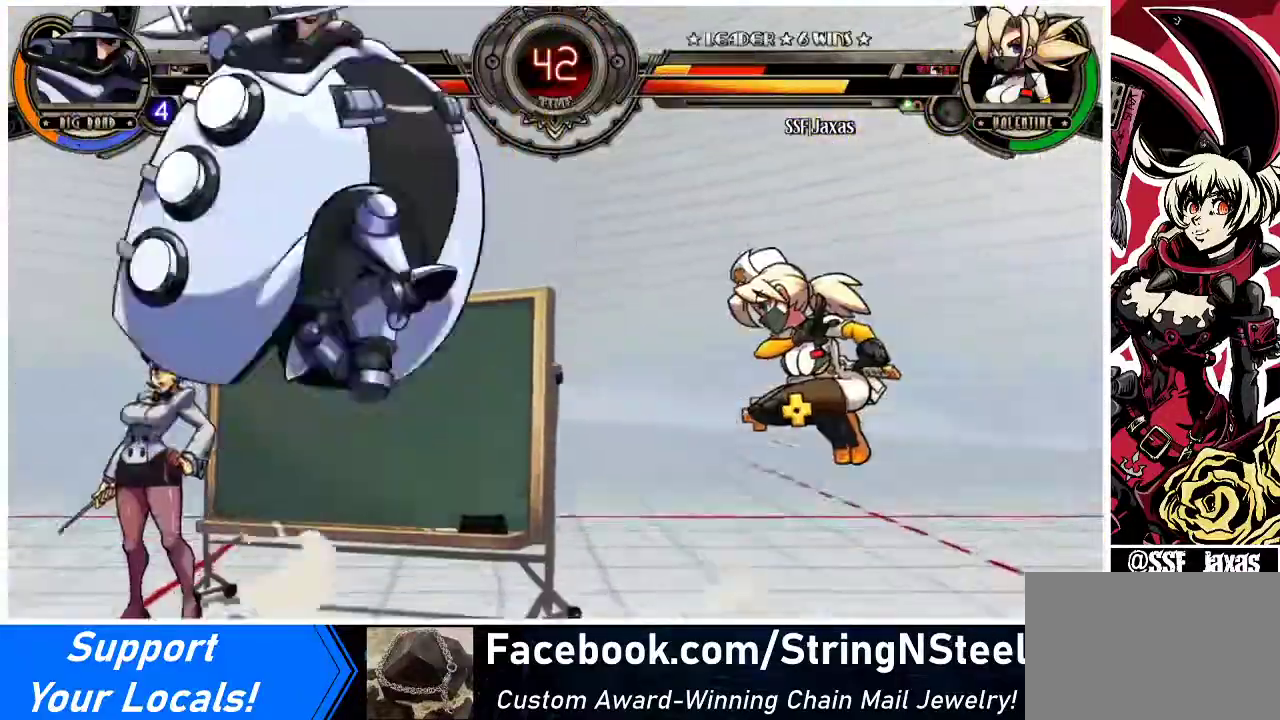
{"buttons": ["DPAD_RIGHT"], "events": [[33, "DPAD_UP", "up"], [133, "DPAD_DOWN", "down"], [200, "DPAD_RIGHT", "up"], [233, "DPAD_LEFT", "down"], [267, "DPAD_DOWN", "up"], [300, "R1", "down"], [367, "DPAD_LEFT", "up"], [400, "DPAD_RIGHT", "down"], [433, "R1", "up"]]}
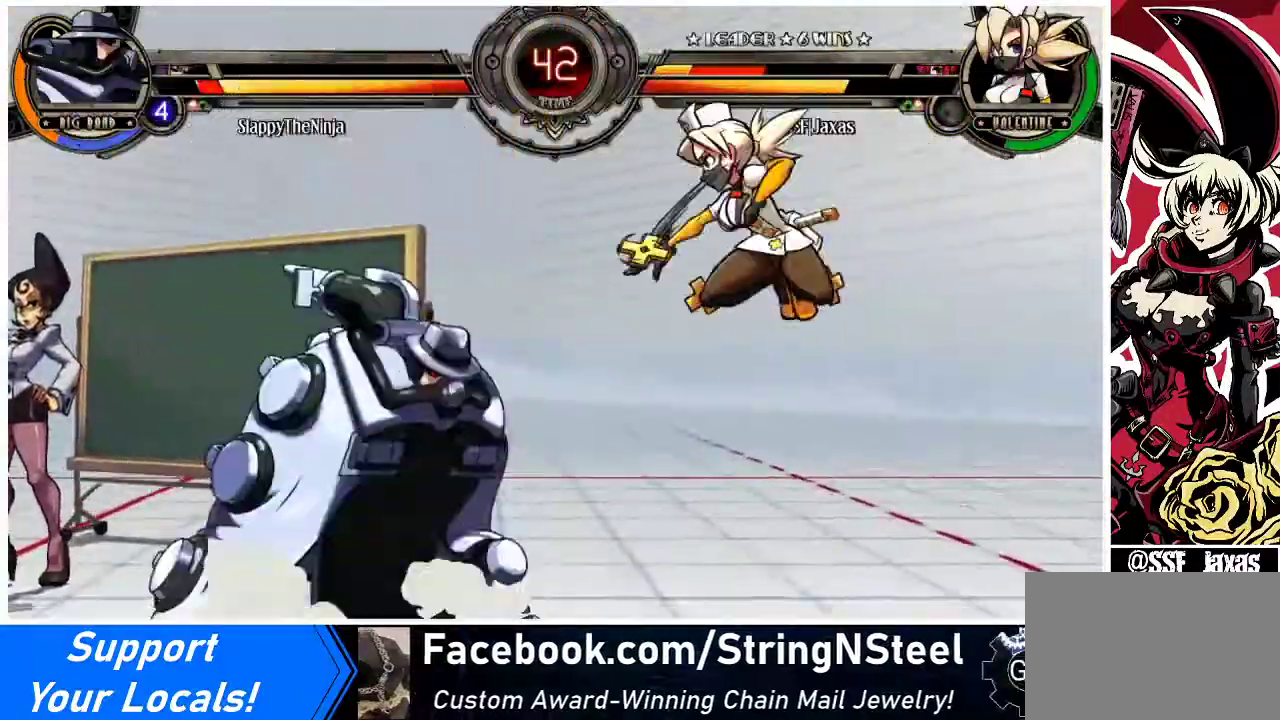
{"buttons": ["TRIANGLE", "DPAD_LEFT"], "events": [[33, "DPAD_RIGHT", "up"], [200, "DPAD_LEFT", "down"], [233, "DPAD_LEFT", "up"], [300, "DPAD_LEFT", "down"], [467, "TRIANGLE", "down"]]}
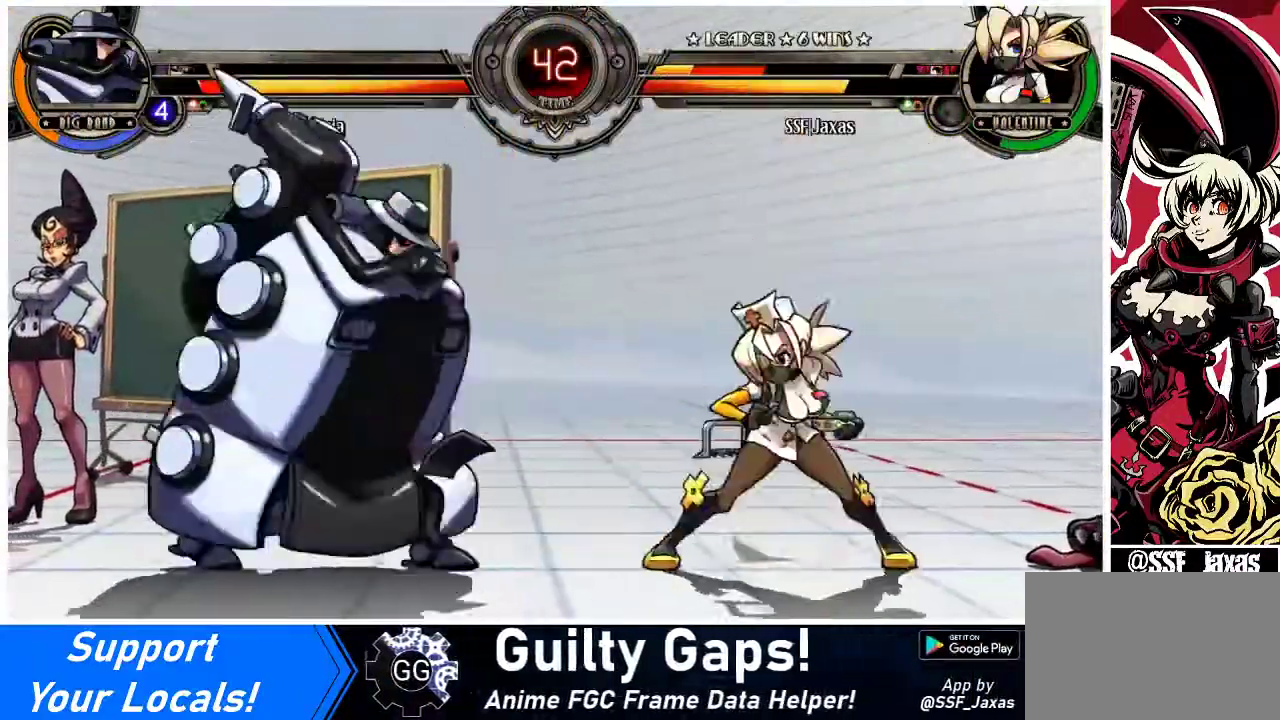
{"buttons": ["DPAD_RIGHT"], "events": [[133, "TRIANGLE", "up"], [233, "DPAD_LEFT", "up"], [233, "DPAD_RIGHT", "down"]]}
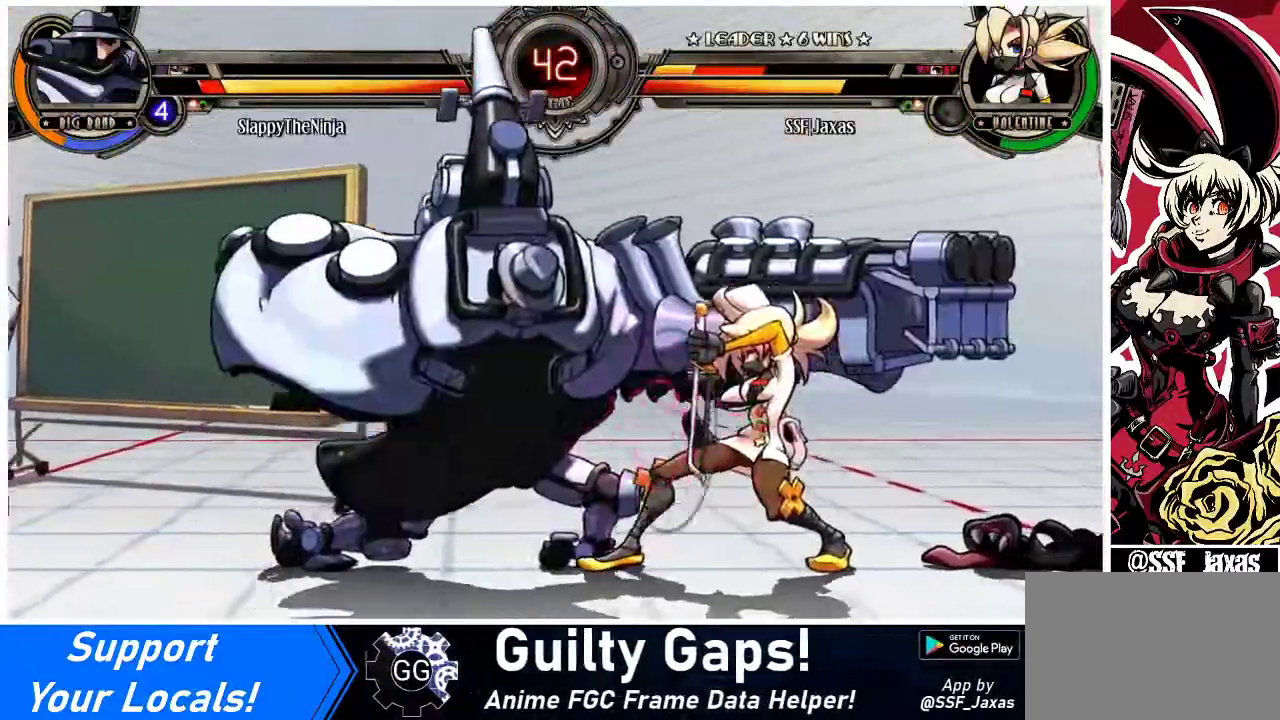
{"buttons": [], "events": [[267, "DPAD_RIGHT", "up"], [300, "TRIANGLE", "down"], [433, "TRIANGLE", "up"]]}
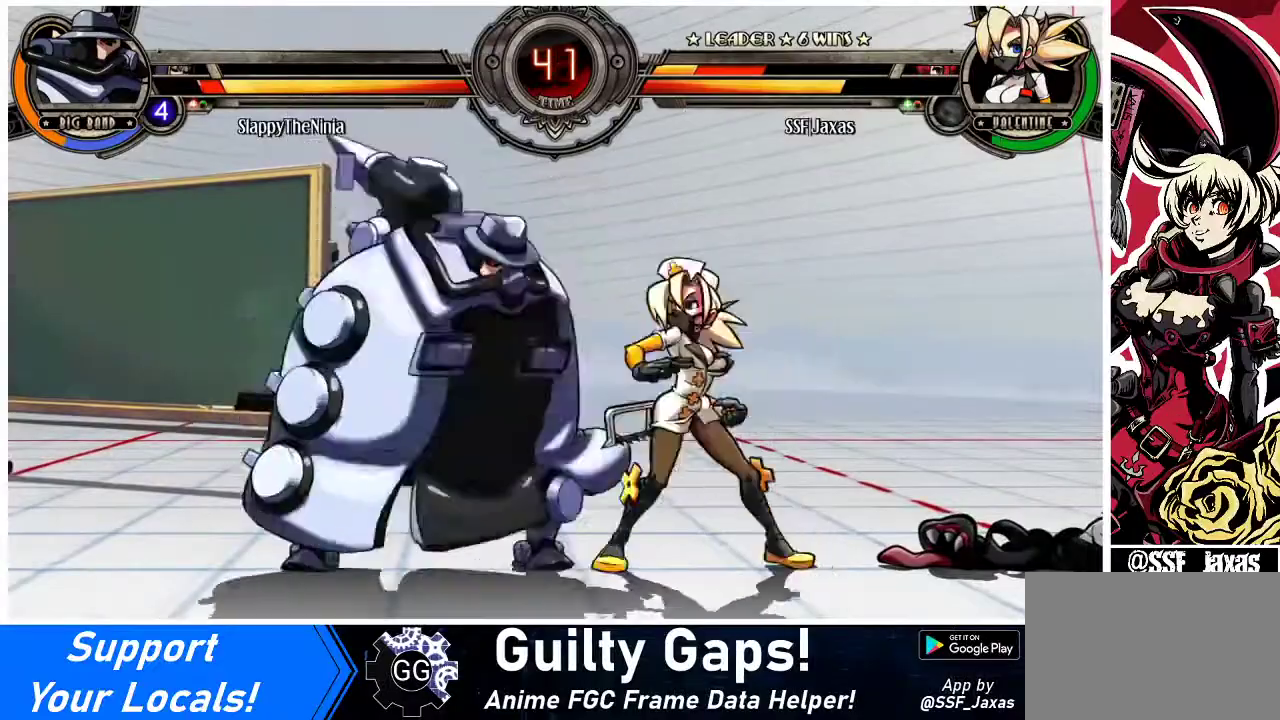
{"buttons": [], "events": [[33, "TRIANGLE", "down"], [167, "TRIANGLE", "up"], [233, "TRIANGLE", "down"], [400, "TRIANGLE", "up"]]}
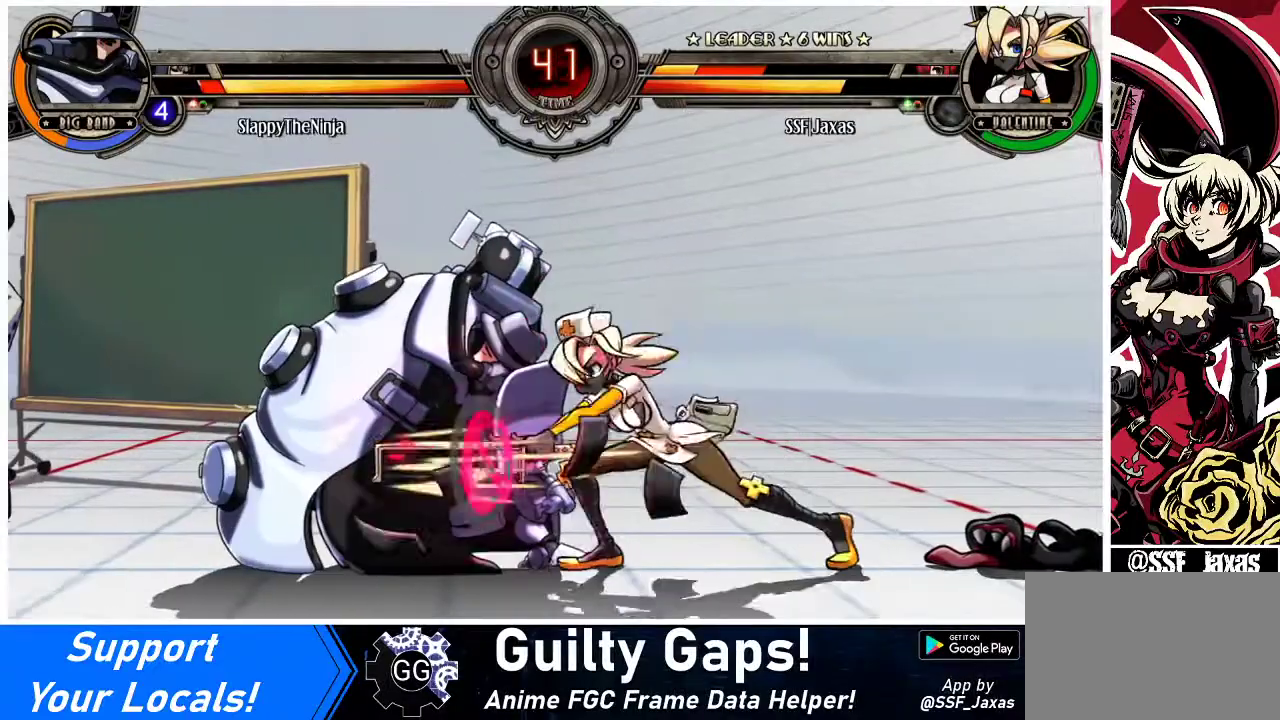
{"buttons": [], "events": []}
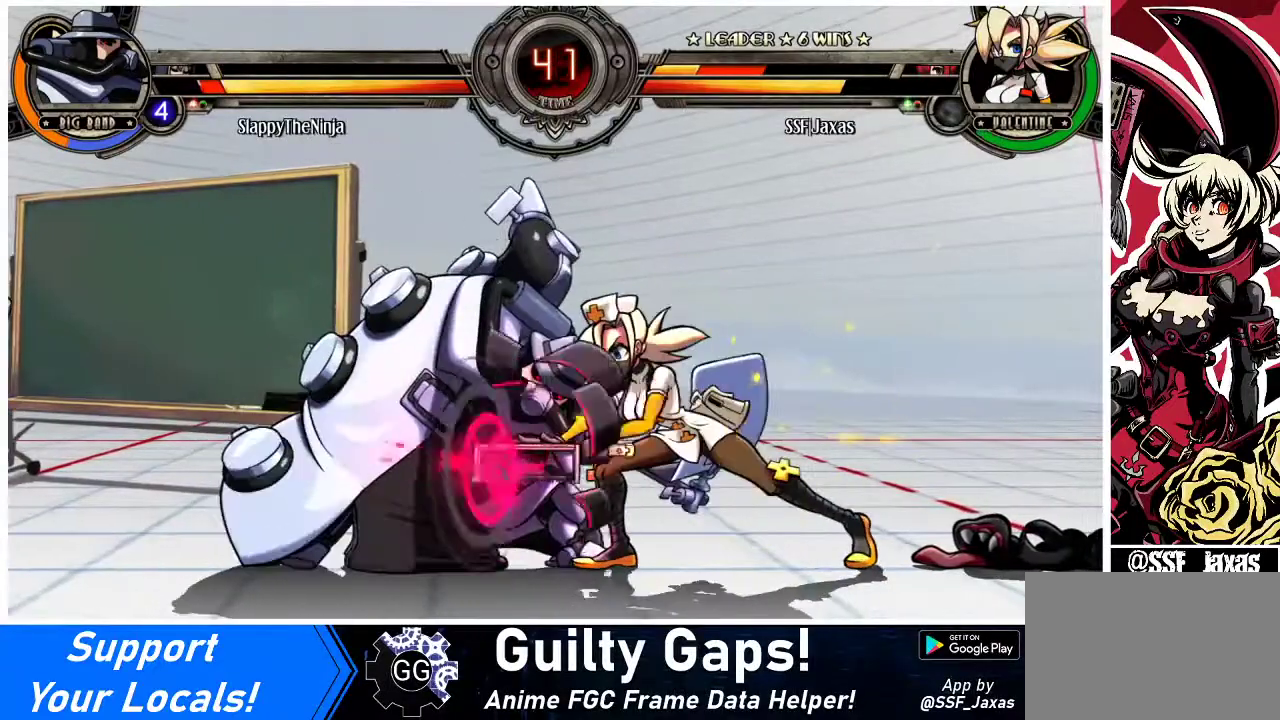
{"buttons": [], "events": [[167, "R2", "down"], [300, "R2", "up"]]}
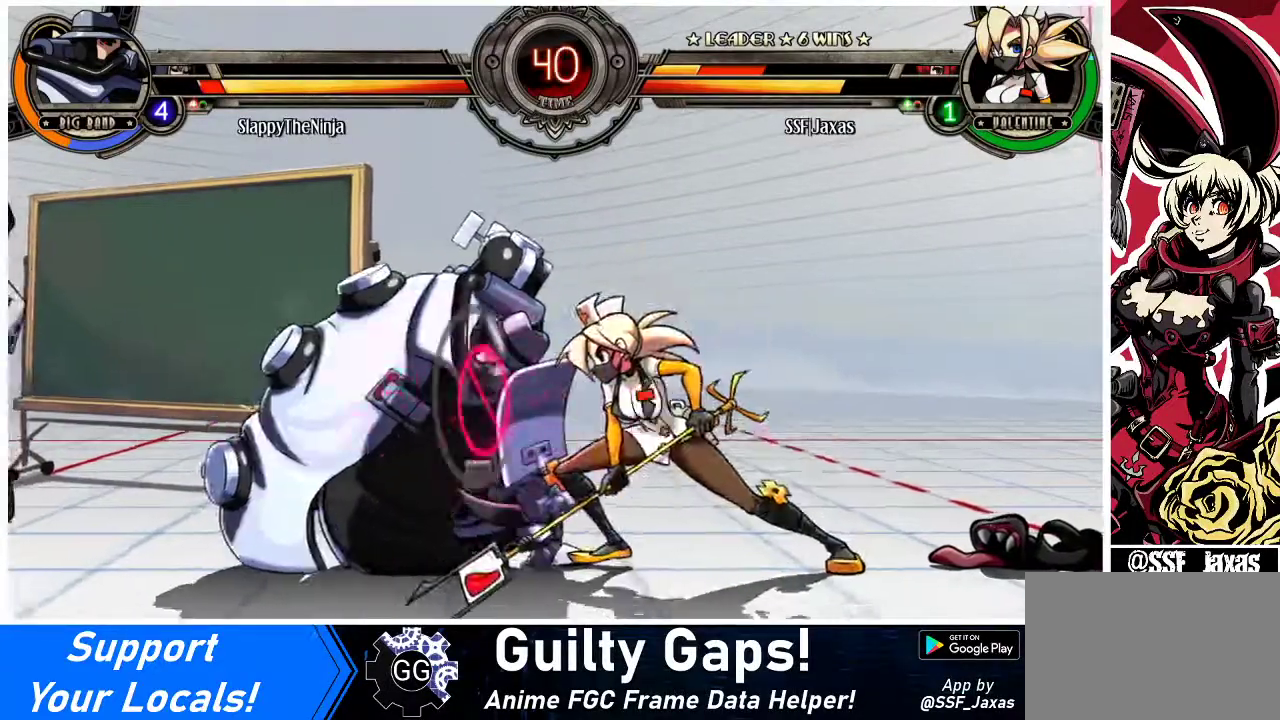
{"buttons": ["R2"], "events": [[67, "R2", "down"], [200, "R2", "up"], [433, "R2", "down"]]}
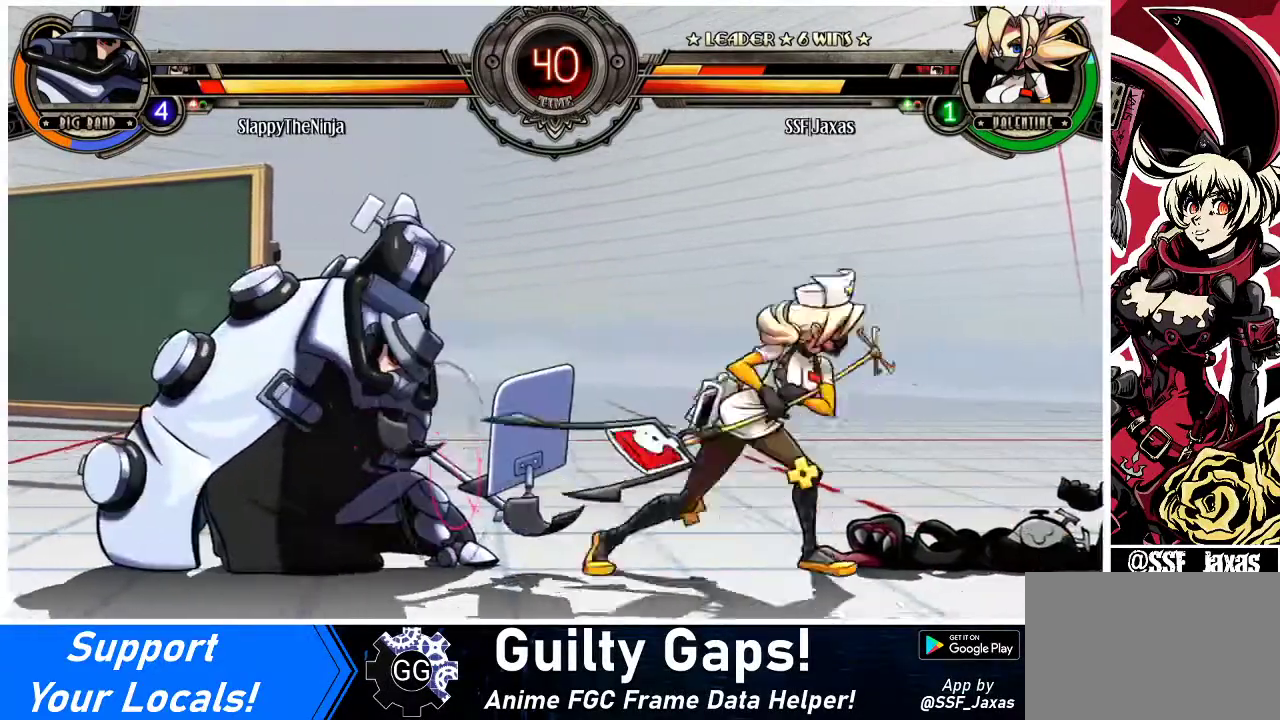
{"buttons": [], "events": [[67, "R2", "up"], [167, "DPAD_DOWN", "down"], [233, "DPAD_DOWN", "up"], [233, "DPAD_LEFT", "down"], [267, "R1", "down"], [300, "DPAD_LEFT", "up"], [400, "R1", "up"]]}
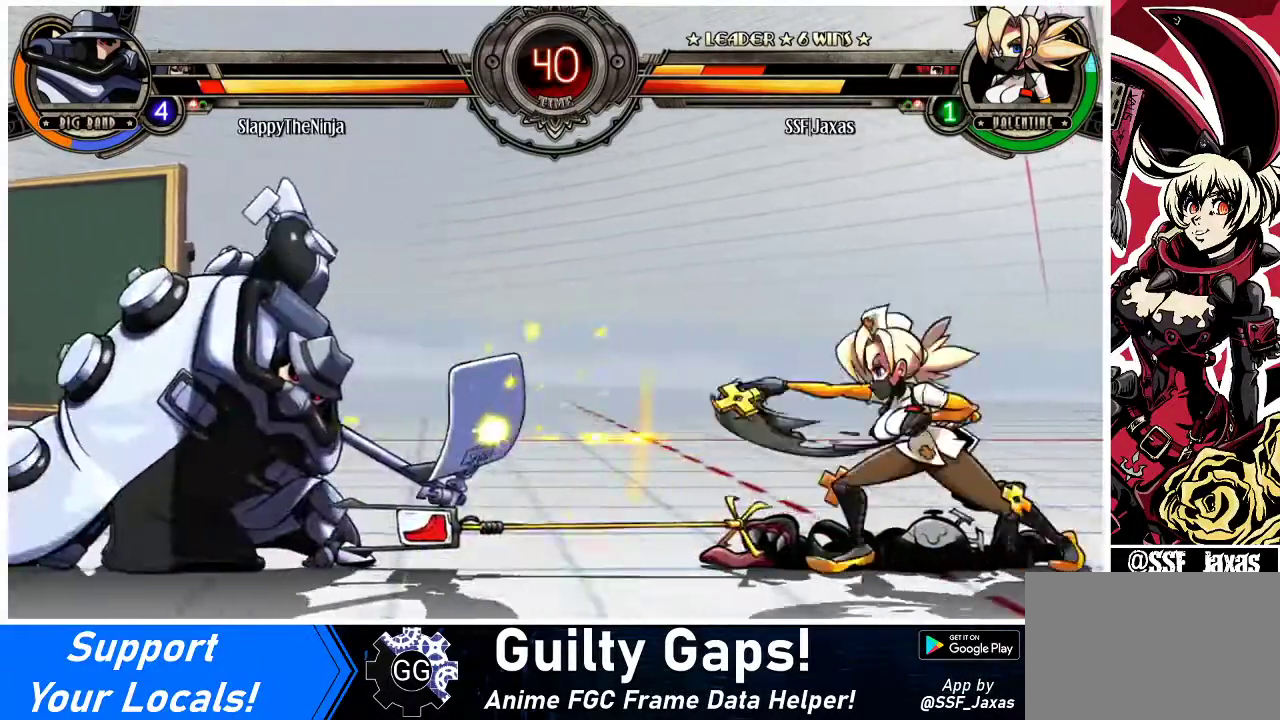
{"buttons": [], "events": [[467, "DPAD_LEFT", "down"], [500, "DPAD_LEFT", "up"]]}